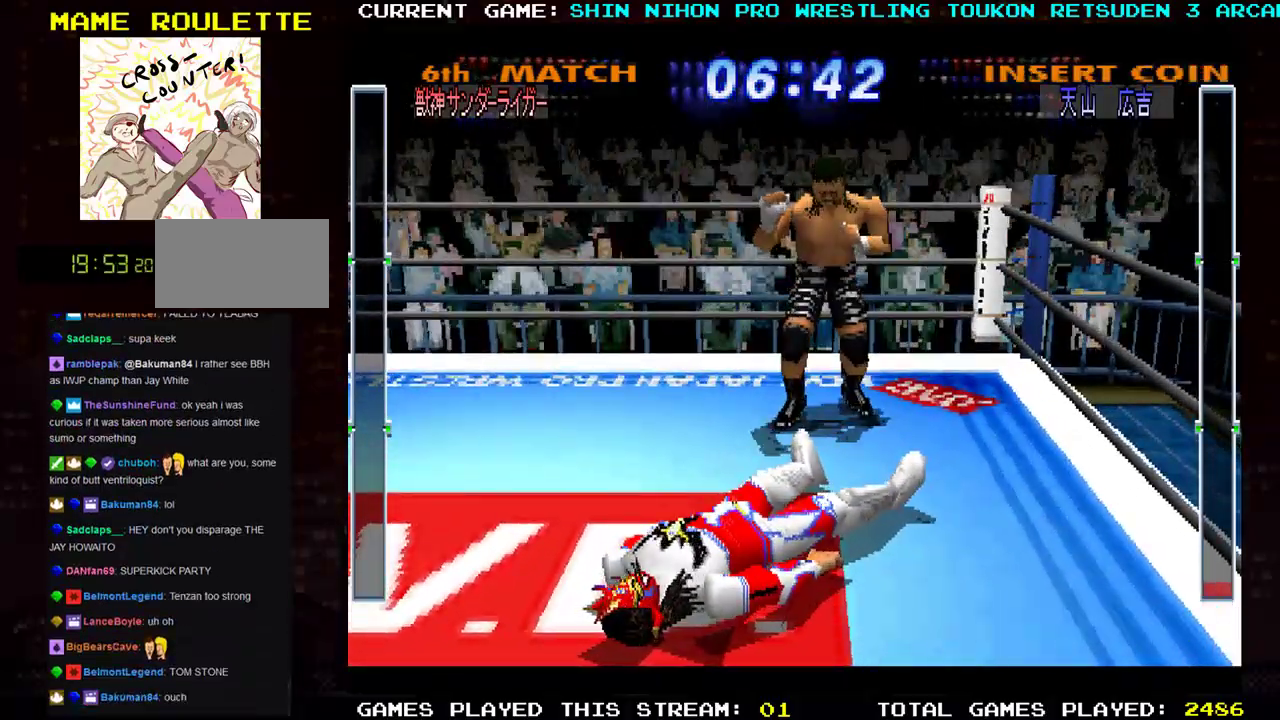
Gameplay with a controller (arcade stick); each line is a JSON object with the inputs held at the frame after it. "events" lists button and stick changes between this image and that frame as [ms after this image, input, new state], when the widget could be followed in between. Not read: L3 R3 other_buttons.
{"buttons": ["SQUARE", "TRIANGLE", "R1"], "left_stick": "center", "events": [[17, "TRIANGLE", "down"], [17, "left_stick", "left"], [84, "SQUARE", "up"], [100, "left_stick", "right"], [134, "SQUARE", "down"], [134, "TRIANGLE", "up"], [167, "TRIANGLE", "down"], [184, "left_stick", "left"], [217, "CROSS", "up"], [234, "CROSS", "down"], [234, "SQUARE", "up"], [267, "left_stick", "right"], [284, "SQUARE", "down"], [351, "CROSS", "up"], [367, "left_stick", "left"], [451, "left_stick", "right"], [467, "TRIANGLE", "up"], [501, "TRIANGLE", "down"], [501, "left_stick", "center"]]}
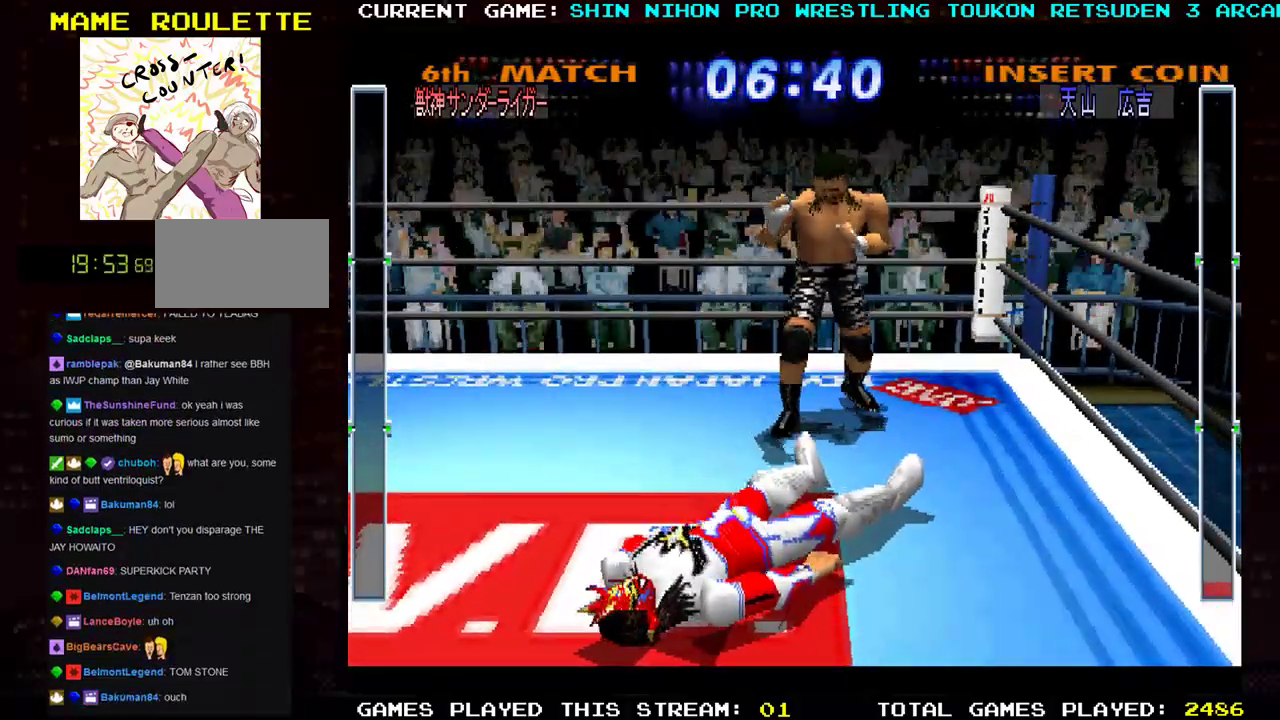
{"buttons": ["CROSS", "TRIANGLE", "R1"], "left_stick": "left", "events": [[33, "SQUARE", "up"], [33, "left_stick", "left"], [100, "SQUARE", "down"], [100, "left_stick", "right"], [116, "TRIANGLE", "up"], [167, "TRIANGLE", "down"], [267, "left_stick", "down-right"], [300, "CROSS", "down"], [333, "left_stick", "left"], [350, "SQUARE", "up"], [367, "SQUARE", "down"], [383, "TRIANGLE", "up"], [433, "TRIANGLE", "down"], [483, "SQUARE", "up"]]}
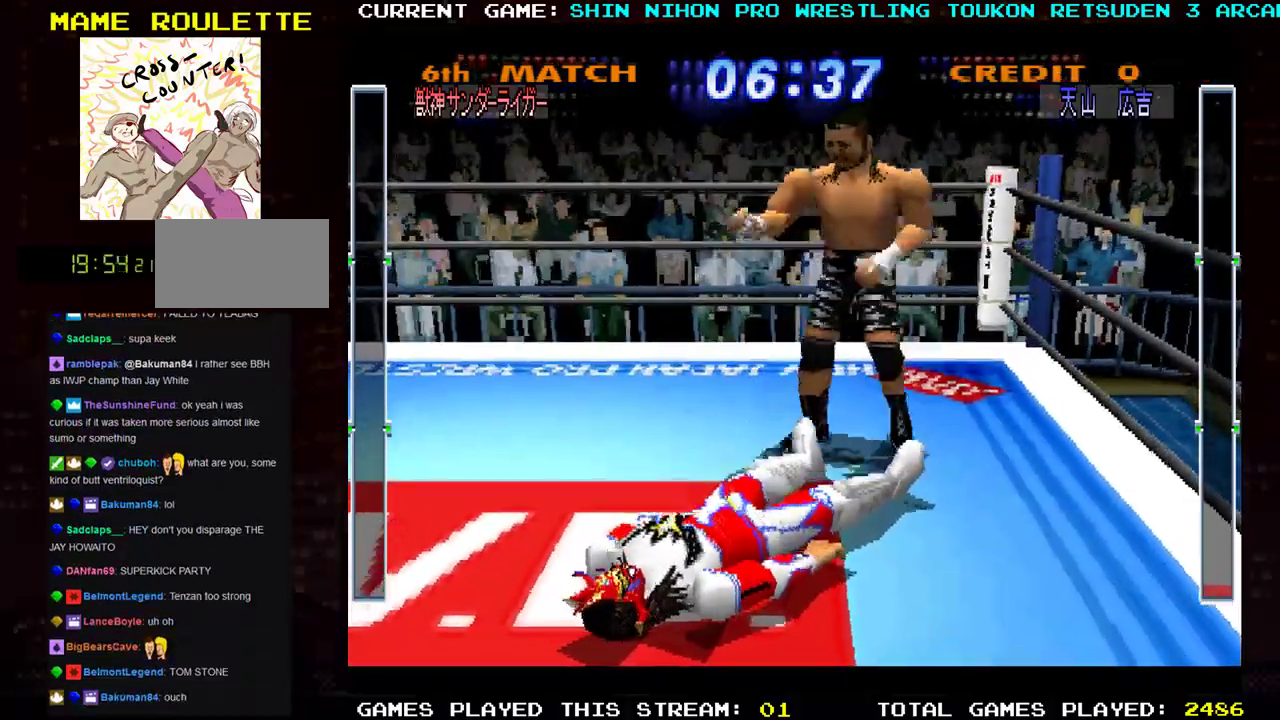
{"buttons": ["CROSS", "TRIANGLE", "R1"], "left_stick": "right", "events": [[34, "SQUARE", "down"], [50, "TRIANGLE", "up"], [100, "TRIANGLE", "down"], [134, "SQUARE", "up"], [167, "left_stick", "right"], [184, "SQUARE", "down"], [217, "TRIANGLE", "up"], [250, "left_stick", "left"], [267, "TRIANGLE", "down"], [300, "CROSS", "up"], [300, "SQUARE", "up"], [351, "SQUARE", "down"], [367, "left_stick", "center"], [384, "TRIANGLE", "up"], [417, "CROSS", "down"], [417, "left_stick", "left"], [451, "TRIANGLE", "down"], [467, "SQUARE", "up"], [501, "left_stick", "right"]]}
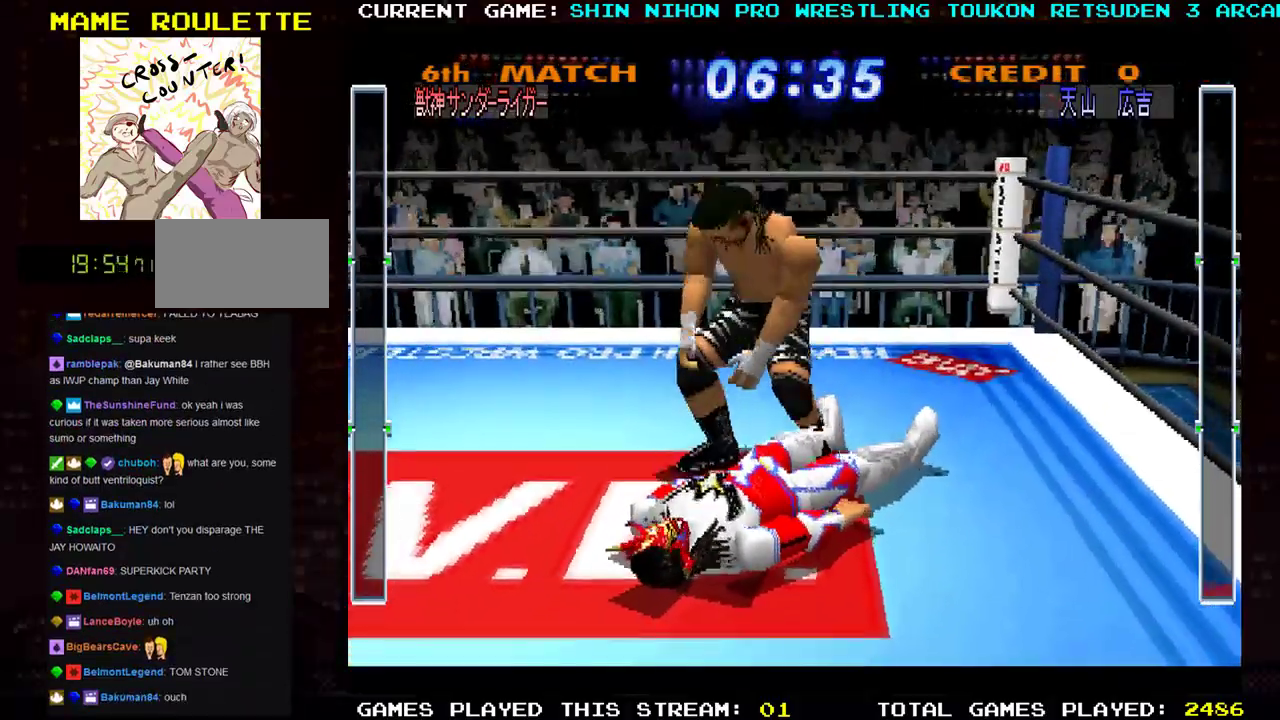
{"buttons": ["SQUARE", "R1"], "left_stick": "center", "events": [[33, "SQUARE", "down"], [66, "TRIANGLE", "up"], [66, "left_stick", "center"], [116, "TRIANGLE", "down"], [116, "left_stick", "left"], [150, "SQUARE", "up"], [167, "CROSS", "up"], [183, "left_stick", "center"], [200, "CROSS", "down"], [233, "SQUARE", "down"], [267, "TRIANGLE", "up"], [317, "CROSS", "up"], [317, "TRIANGLE", "down"], [350, "SQUARE", "up"], [417, "SQUARE", "down"], [450, "TRIANGLE", "up"]]}
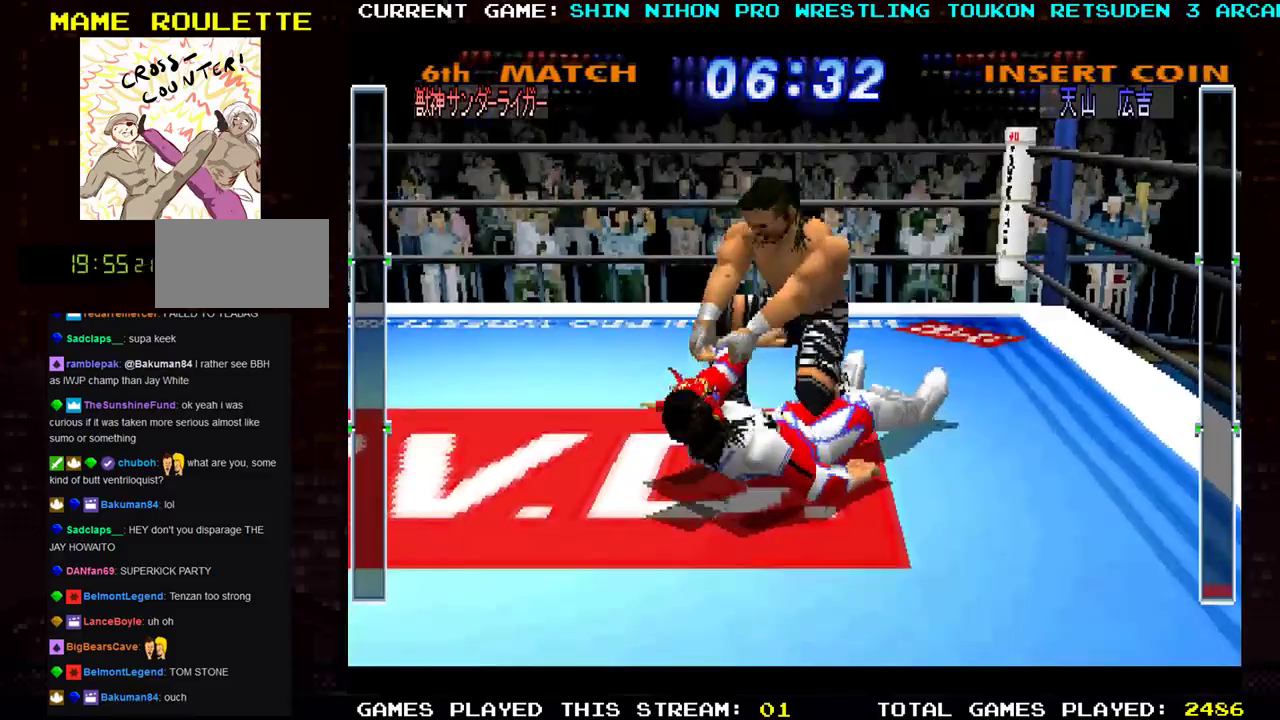
{"buttons": ["TRIANGLE", "R1"], "left_stick": "center", "events": [[17, "TRIANGLE", "down"], [50, "SQUARE", "up"], [84, "left_stick", "right"], [117, "SQUARE", "down"], [167, "TRIANGLE", "up"], [217, "TRIANGLE", "down"], [234, "left_stick", "left"], [250, "SQUARE", "up"], [317, "SQUARE", "down"], [351, "left_stick", "right"], [434, "left_stick", "center"], [451, "SQUARE", "up"]]}
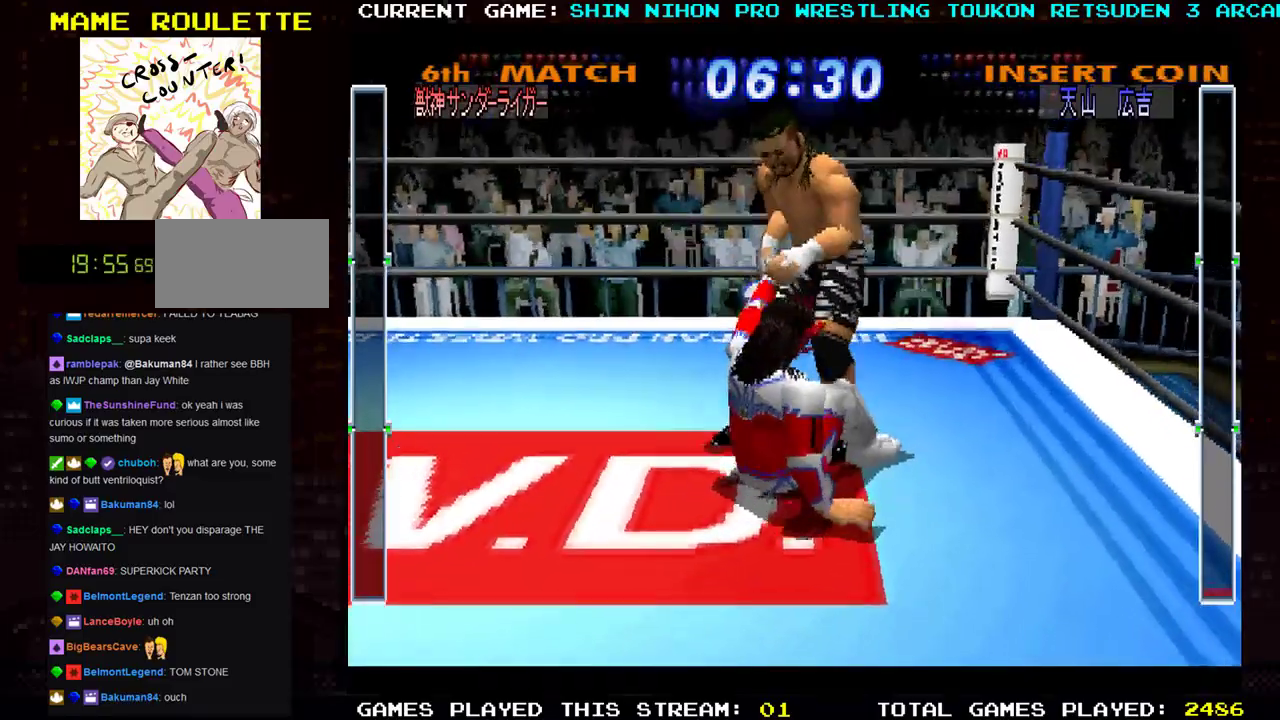
{"buttons": ["TRIANGLE", "R1"], "left_stick": "down", "events": [[17, "left_stick", "left"], [33, "SQUARE", "down"], [50, "TRIANGLE", "up"], [83, "TRIANGLE", "down"], [83, "left_stick", "center"], [133, "SQUARE", "up"], [133, "left_stick", "right"], [217, "SQUARE", "down"], [217, "TRIANGLE", "up"], [217, "left_stick", "center"], [284, "left_stick", "left"], [300, "TRIANGLE", "down"], [317, "SQUARE", "up"], [384, "SQUARE", "down"], [400, "TRIANGLE", "up"], [484, "SQUARE", "up"], [484, "TRIANGLE", "down"], [484, "left_stick", "down"]]}
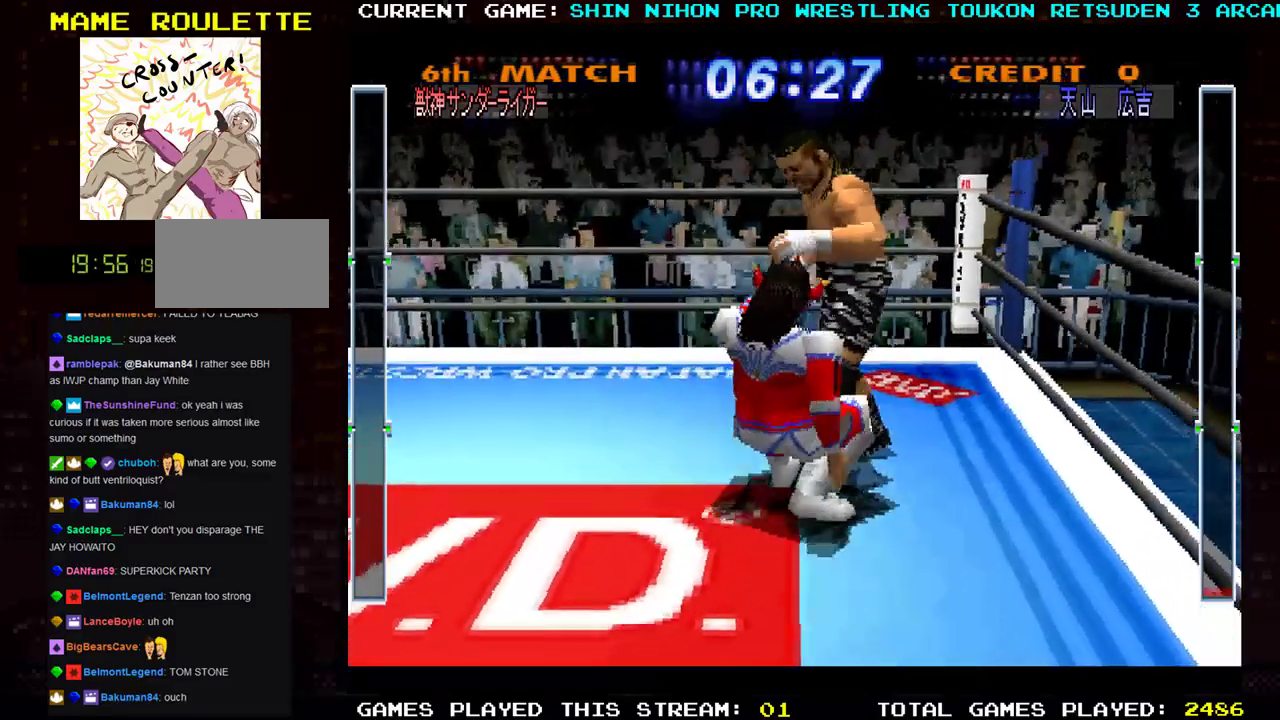
{"buttons": ["SQUARE", "TRIANGLE", "R1"], "left_stick": "up-right", "events": [[51, "SQUARE", "down"], [84, "TRIANGLE", "up"], [151, "TRIANGLE", "down"], [151, "left_stick", "center"], [184, "SQUARE", "up"], [217, "CROSS", "down"], [234, "SQUARE", "down"], [251, "TRIANGLE", "up"], [317, "CROSS", "up"], [317, "TRIANGLE", "down"], [351, "SQUARE", "up"], [384, "left_stick", "up-right"], [401, "SQUARE", "down"], [434, "TRIANGLE", "up"], [501, "TRIANGLE", "down"]]}
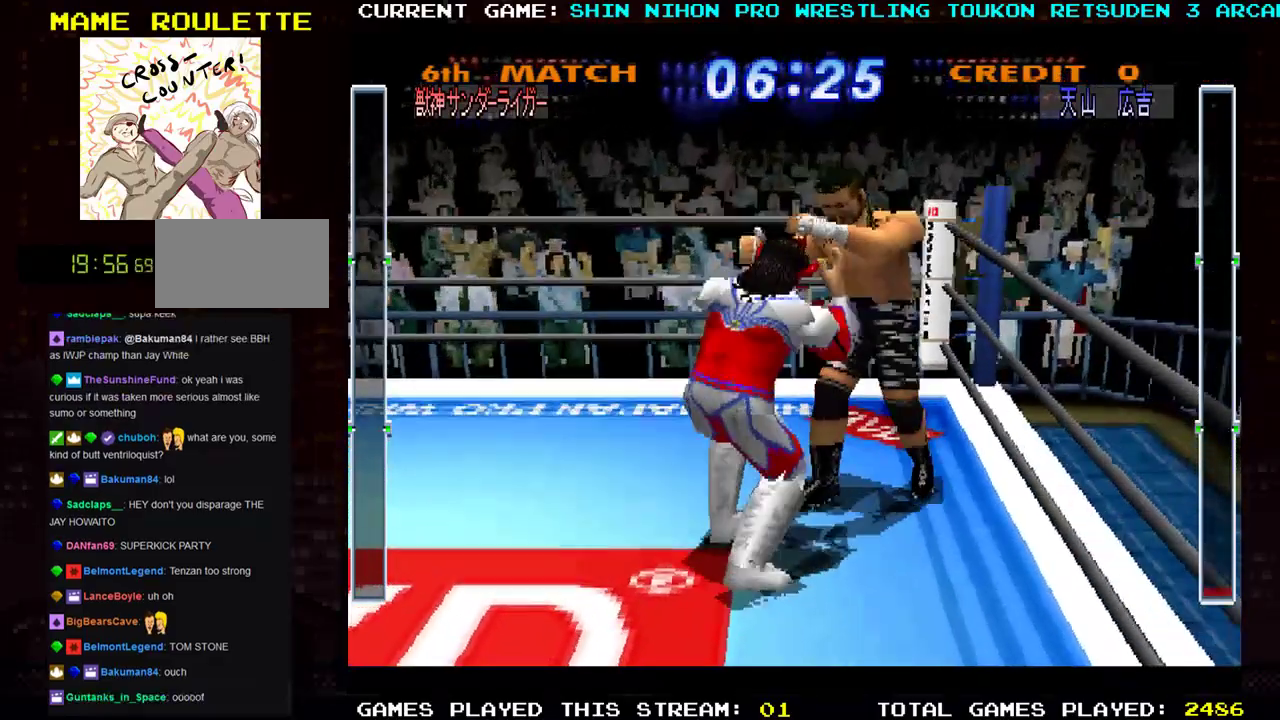
{"buttons": ["TRIANGLE"], "left_stick": "up", "events": [[33, "SQUARE", "up"], [50, "left_stick", "up"], [83, "SQUARE", "down"], [117, "TRIANGLE", "up"], [133, "R1", "up"], [184, "TRIANGLE", "down"], [200, "SQUARE", "up"], [267, "left_stick", "up-right"], [284, "TRIANGLE", "up"], [350, "TRIANGLE", "down"], [417, "left_stick", "up"], [434, "TRIANGLE", "up"], [501, "TRIANGLE", "down"]]}
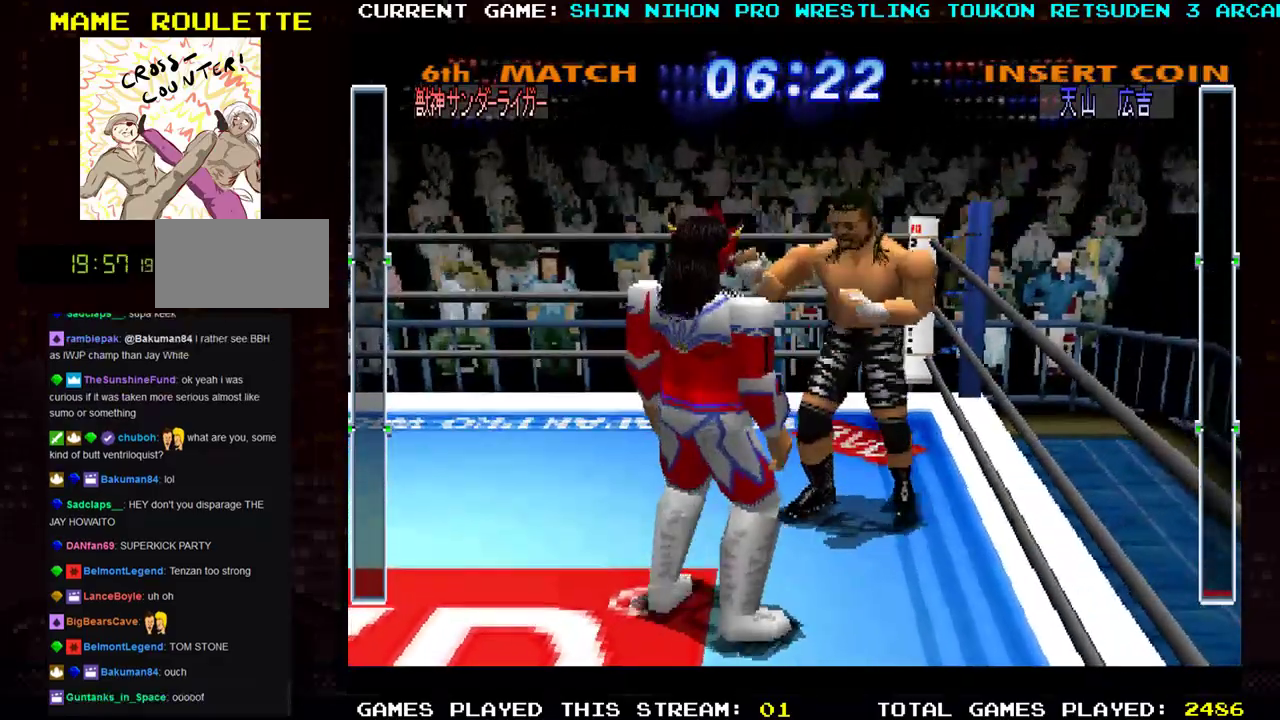
{"buttons": ["SQUARE"], "left_stick": "down", "events": [[100, "TRIANGLE", "up"], [133, "left_stick", "down-left"], [150, "TRIANGLE", "down"], [250, "TRIANGLE", "up"], [266, "left_stick", "down-right"], [300, "SQUARE", "down"], [300, "TRIANGLE", "down"], [350, "SQUARE", "up"], [367, "TRIANGLE", "up"], [367, "left_stick", "left"], [417, "left_stick", "down"], [433, "SQUARE", "down"], [433, "TRIANGLE", "down"], [500, "TRIANGLE", "up"]]}
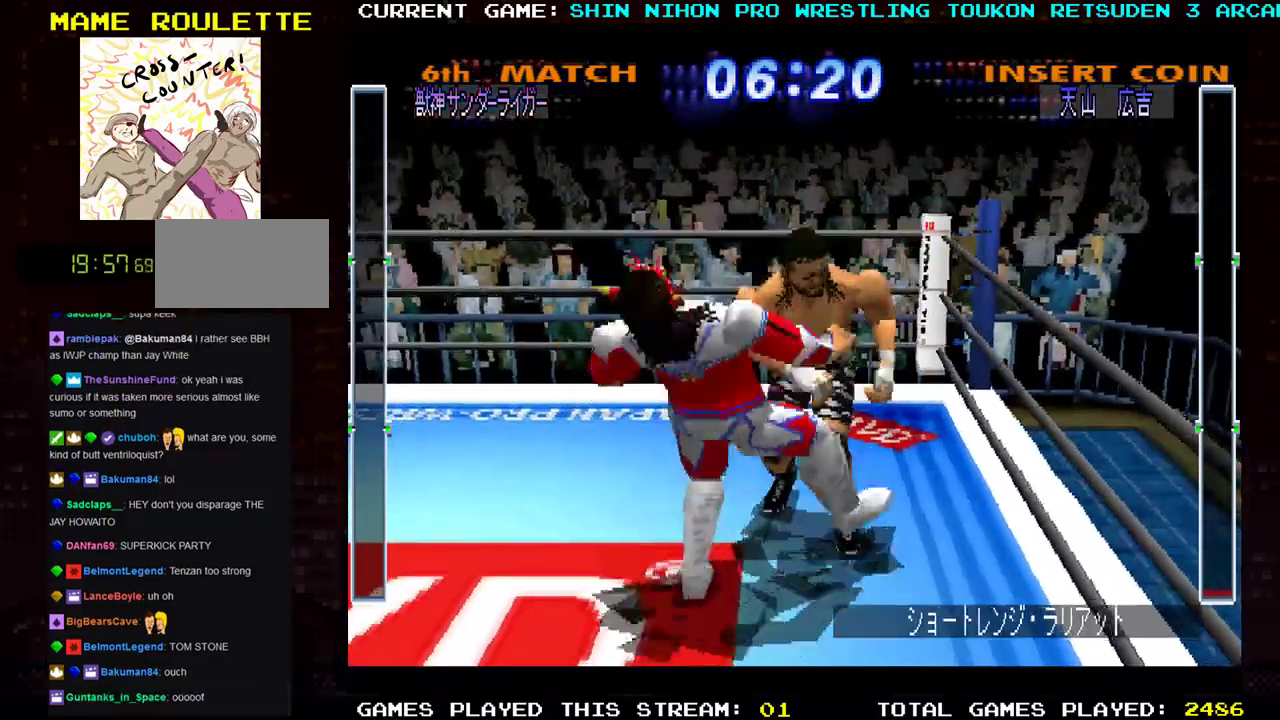
{"buttons": ["SQUARE", "TRIANGLE"], "left_stick": "center", "events": [[17, "SQUARE", "up"], [67, "SQUARE", "down"], [83, "TRIANGLE", "down"], [117, "left_stick", "down-right"], [150, "SQUARE", "up"], [167, "TRIANGLE", "up"], [250, "SQUARE", "down"], [250, "TRIANGLE", "down"], [284, "left_stick", "left"], [334, "SQUARE", "up"], [367, "TRIANGLE", "up"], [400, "left_stick", "center"], [484, "SQUARE", "down"], [484, "TRIANGLE", "down"]]}
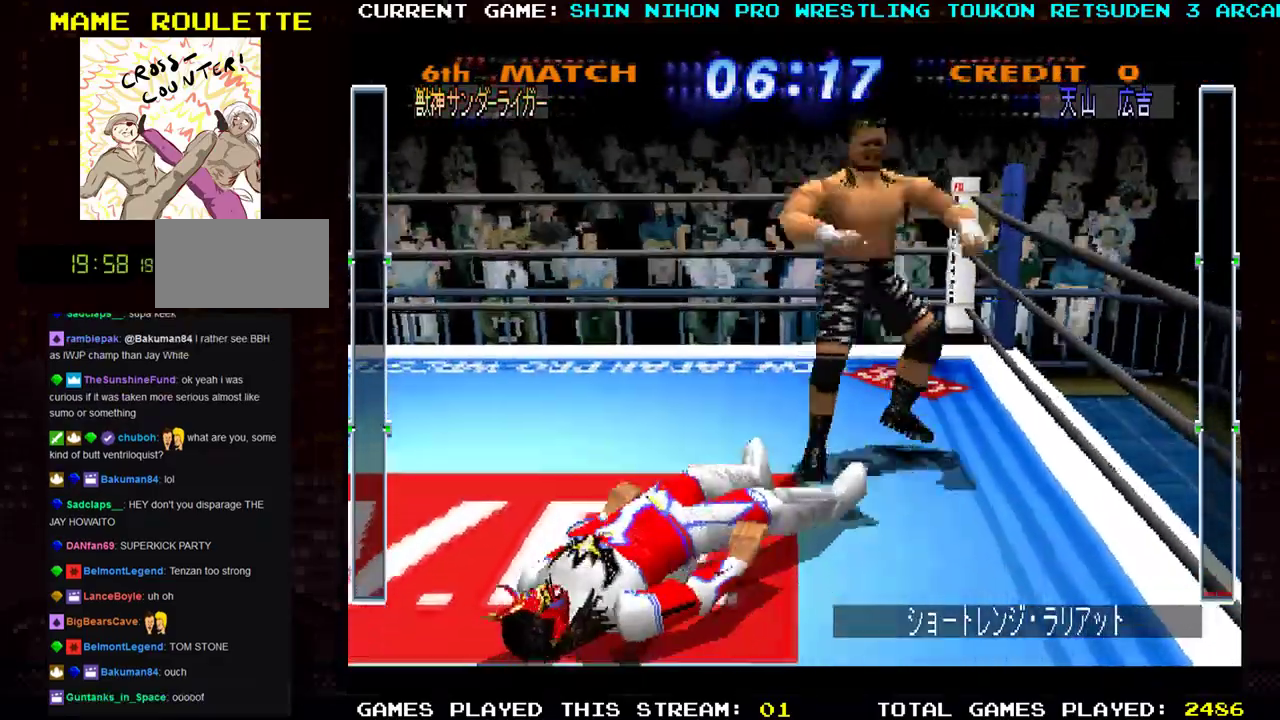
{"buttons": ["SQUARE", "TRIANGLE", "R1"], "left_stick": "right", "events": [[34, "R1", "down"], [51, "left_stick", "right"], [84, "SQUARE", "up"], [84, "TRIANGLE", "up"], [134, "SQUARE", "down"], [151, "TRIANGLE", "down"], [201, "left_stick", "left"], [217, "SQUARE", "up"], [267, "SQUARE", "down"], [267, "TRIANGLE", "up"], [284, "left_stick", "right"], [334, "TRIANGLE", "down"], [368, "SQUARE", "up"], [401, "left_stick", "left"], [418, "SQUARE", "down"], [434, "TRIANGLE", "up"], [501, "TRIANGLE", "down"], [501, "left_stick", "right"]]}
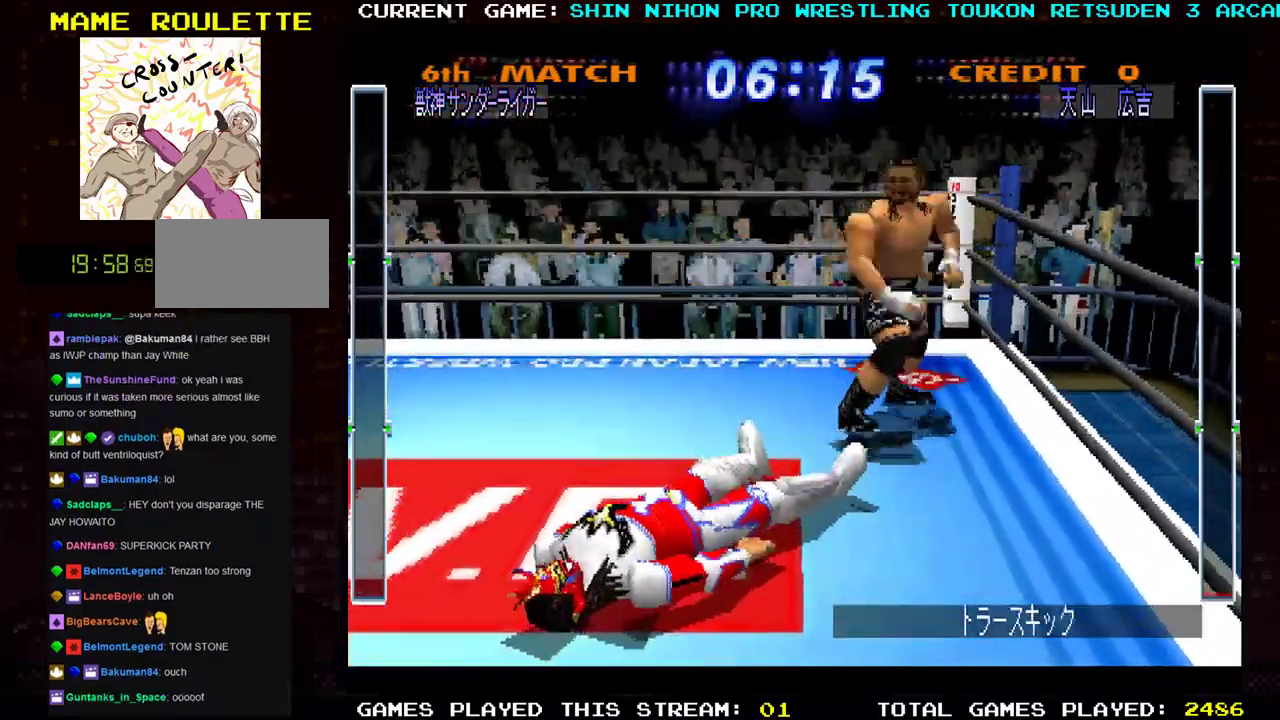
{"buttons": ["SQUARE", "R1"], "left_stick": "center", "events": [[33, "SQUARE", "up"], [83, "SQUARE", "down"], [100, "TRIANGLE", "up"], [100, "left_stick", "left"], [184, "TRIANGLE", "down"], [200, "SQUARE", "up"], [200, "left_stick", "right"], [267, "SQUARE", "down"], [300, "TRIANGLE", "up"], [300, "left_stick", "left"], [350, "TRIANGLE", "down"], [384, "SQUARE", "up"], [384, "left_stick", "center"], [434, "left_stick", "right"], [450, "SQUARE", "down"], [484, "TRIANGLE", "up"], [501, "left_stick", "center"]]}
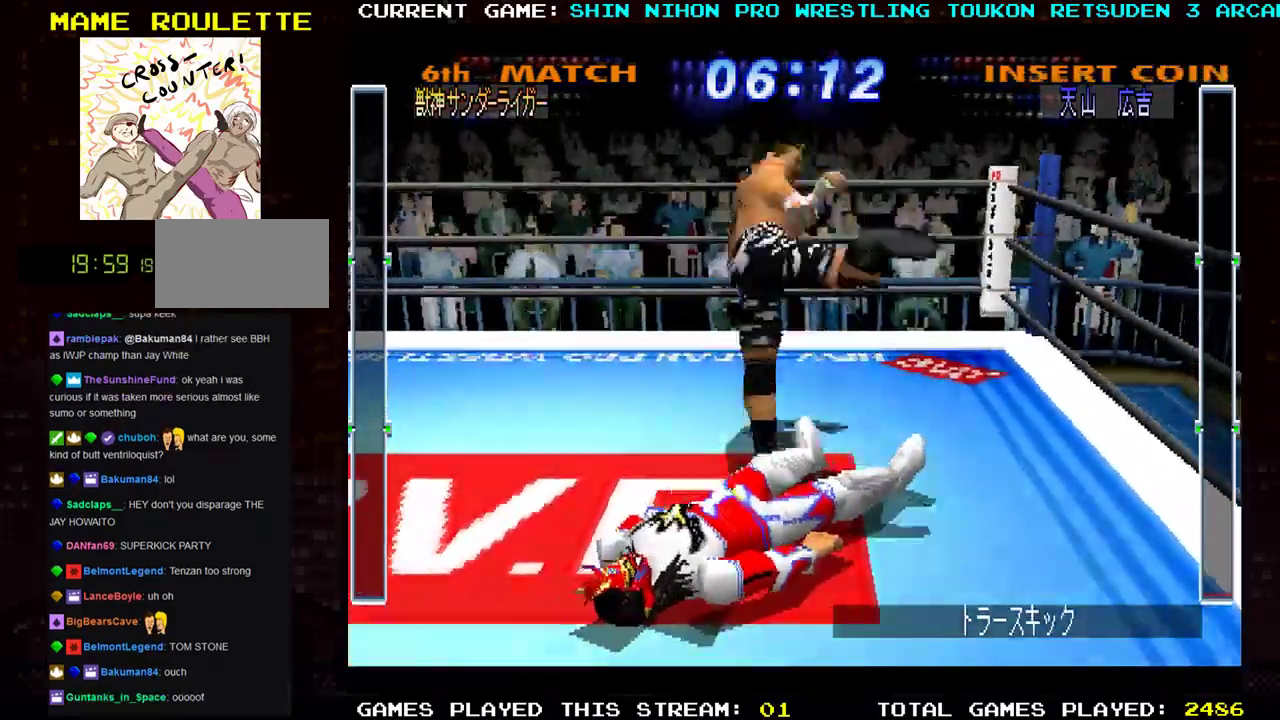
{"buttons": ["TRIANGLE", "R1"], "left_stick": "center", "events": [[50, "TRIANGLE", "down"], [83, "SQUARE", "up"], [166, "SQUARE", "down"], [183, "TRIANGLE", "up"], [266, "TRIANGLE", "down"], [300, "SQUARE", "up"], [350, "SQUARE", "down"], [383, "TRIANGLE", "up"], [467, "TRIANGLE", "down"], [483, "SQUARE", "up"]]}
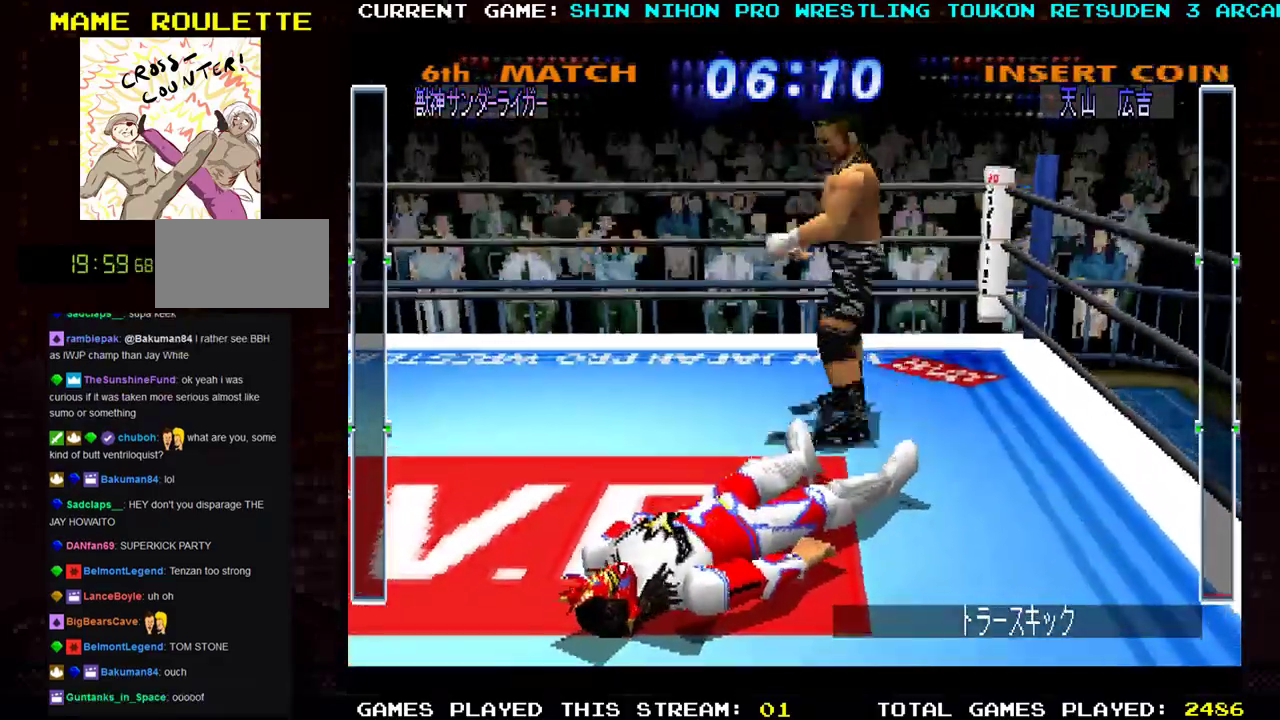
{"buttons": ["SQUARE", "R1"], "left_stick": "center", "events": [[50, "SQUARE", "down"], [117, "TRIANGLE", "up"], [184, "SQUARE", "up"], [184, "TRIANGLE", "down"], [250, "SQUARE", "down"], [284, "TRIANGLE", "up"], [350, "TRIANGLE", "down"], [367, "SQUARE", "up"], [450, "SQUARE", "down"], [500, "TRIANGLE", "up"]]}
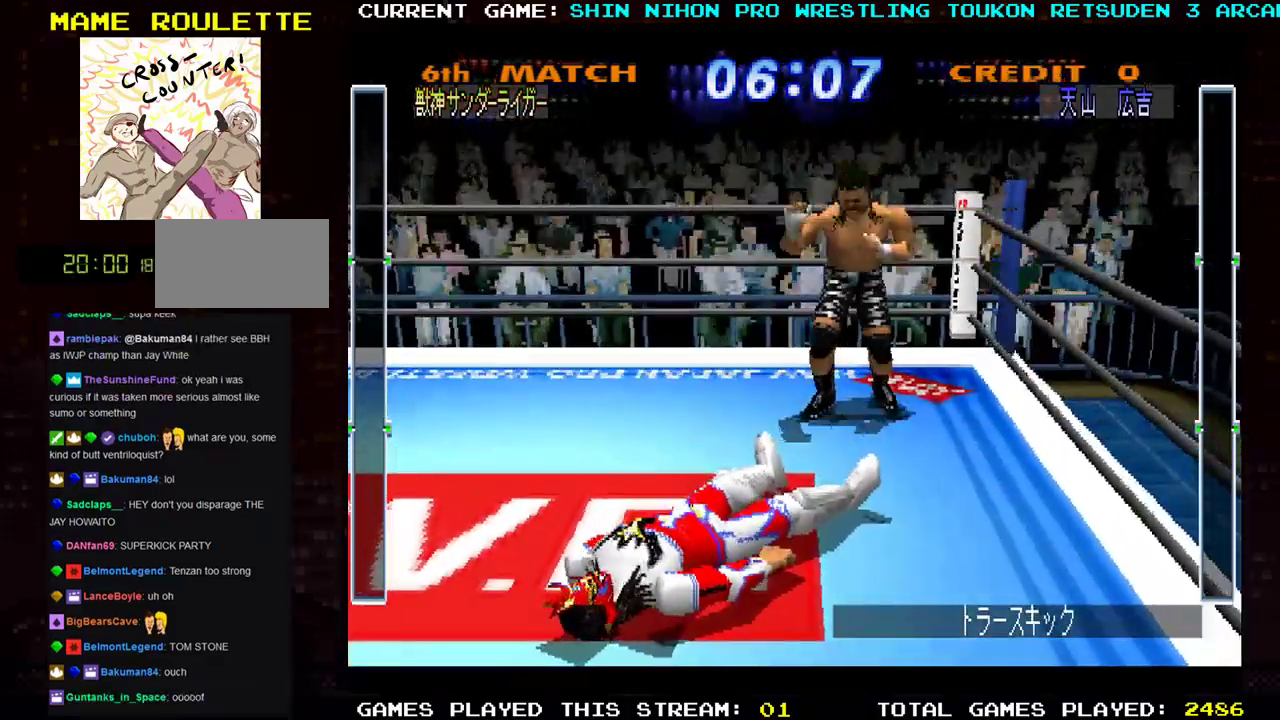
{"buttons": [], "left_stick": "center", "events": [[17, "R1", "up"], [34, "TRIANGLE", "down"], [67, "SQUARE", "up"], [167, "SQUARE", "down"], [201, "TRIANGLE", "up"], [267, "SQUARE", "up"], [317, "TRIANGLE", "down"], [384, "SQUARE", "down"], [418, "TRIANGLE", "up"], [501, "SQUARE", "up"]]}
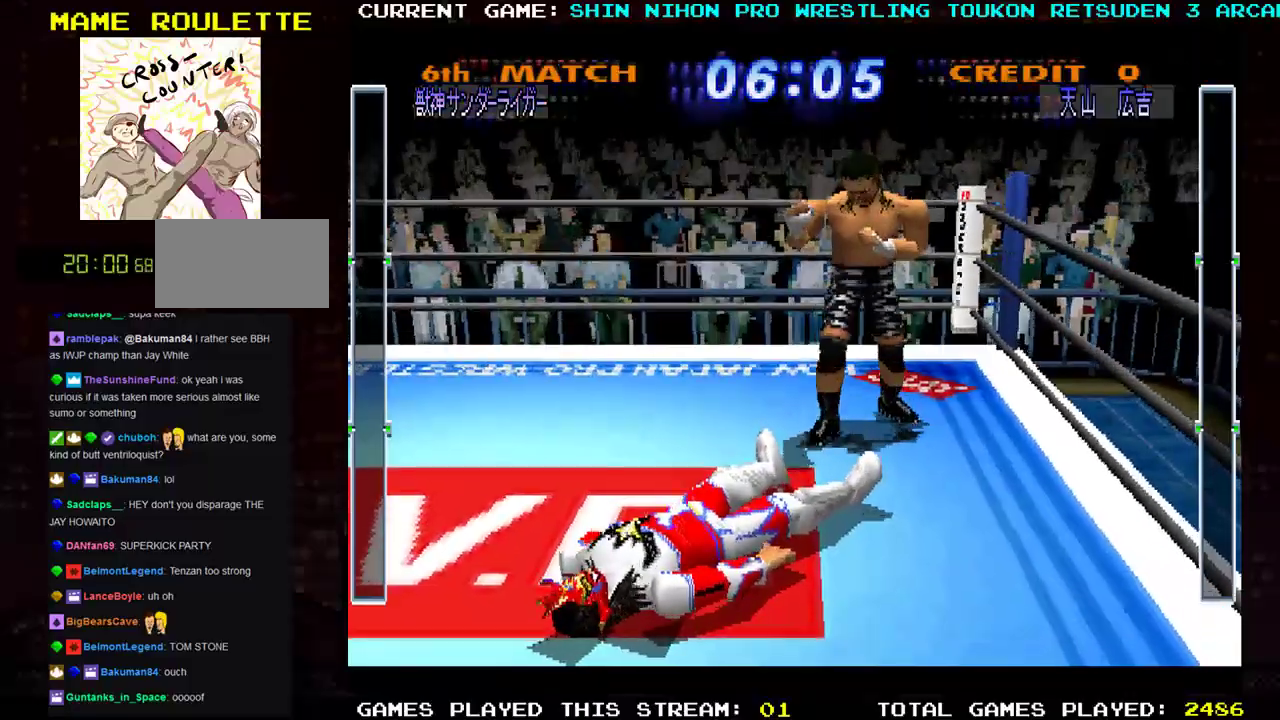
{"buttons": ["TRIANGLE"], "left_stick": "center", "events": [[17, "TRIANGLE", "down"], [100, "SQUARE", "down"], [117, "TRIANGLE", "up"], [217, "SQUARE", "up"], [217, "TRIANGLE", "down"], [317, "SQUARE", "down"], [350, "TRIANGLE", "up"], [467, "SQUARE", "up"], [467, "TRIANGLE", "down"]]}
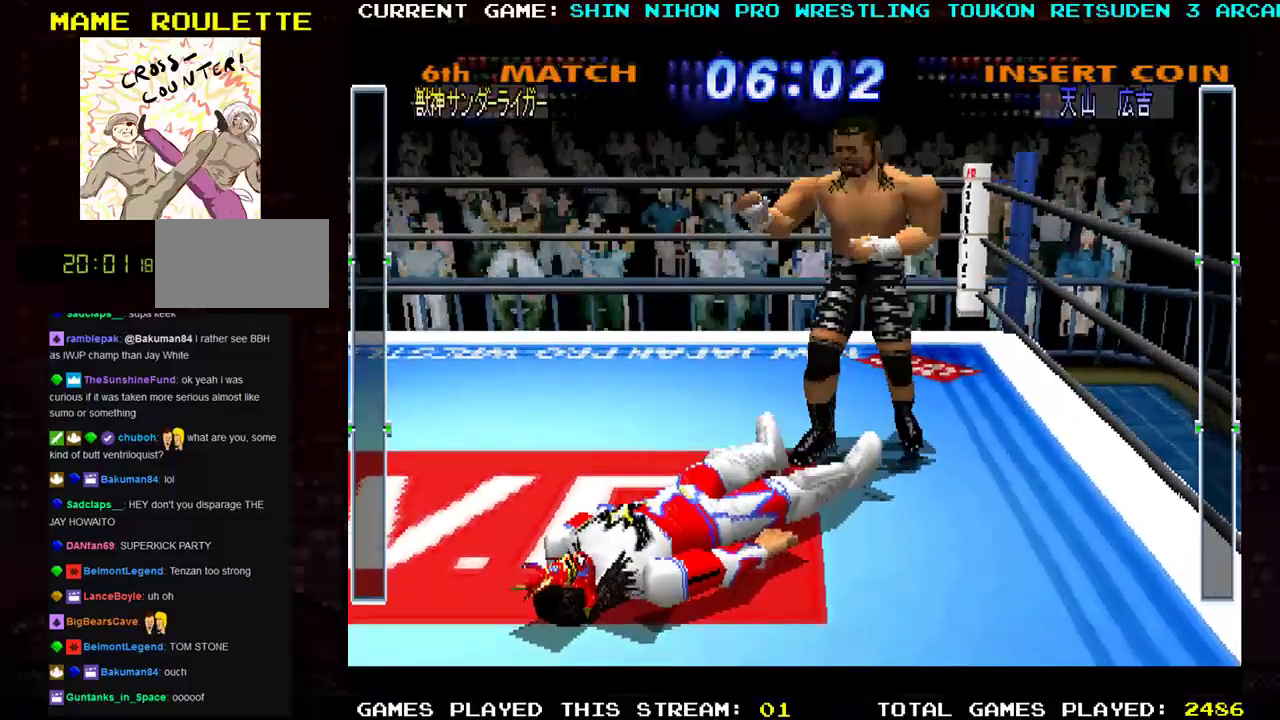
{"buttons": ["SQUARE"], "left_stick": "center", "events": [[50, "SQUARE", "down"], [50, "TRIANGLE", "up"], [166, "TRIANGLE", "down"], [183, "SQUARE", "up"], [266, "SQUARE", "down"], [283, "TRIANGLE", "up"], [383, "SQUARE", "up"], [383, "TRIANGLE", "down"], [467, "SQUARE", "down"], [483, "TRIANGLE", "up"]]}
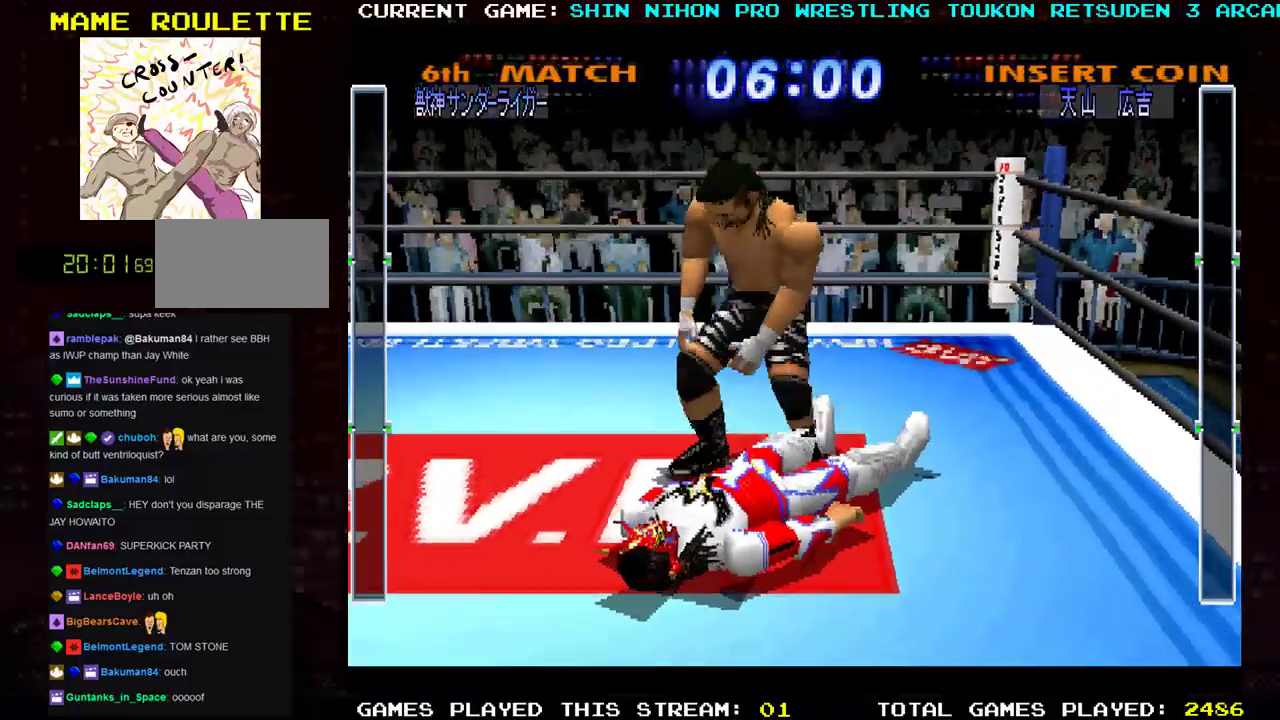
{"buttons": ["SQUARE", "R1"], "left_stick": "center", "events": [[100, "TRIANGLE", "down"], [117, "SQUARE", "up"], [217, "SQUARE", "down"], [250, "TRIANGLE", "up"], [350, "SQUARE", "up"], [350, "TRIANGLE", "down"], [450, "R1", "down"], [467, "SQUARE", "down"], [484, "TRIANGLE", "up"]]}
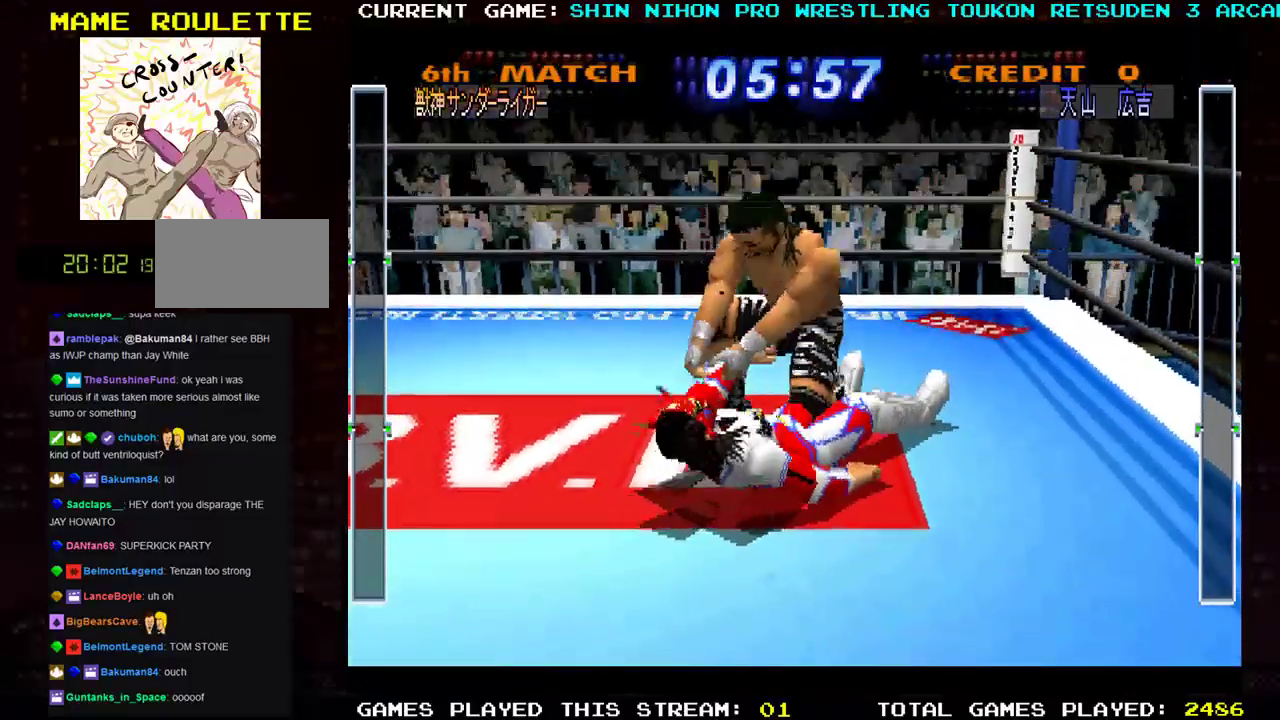
{"buttons": ["SQUARE", "TRIANGLE"], "left_stick": "center", "events": [[67, "TRIANGLE", "down"], [84, "SQUARE", "up"], [184, "SQUARE", "down"], [184, "TRIANGLE", "up"], [284, "R1", "up"], [284, "TRIANGLE", "down"], [317, "SQUARE", "up"], [384, "SQUARE", "down"], [434, "TRIANGLE", "up"], [484, "TRIANGLE", "down"]]}
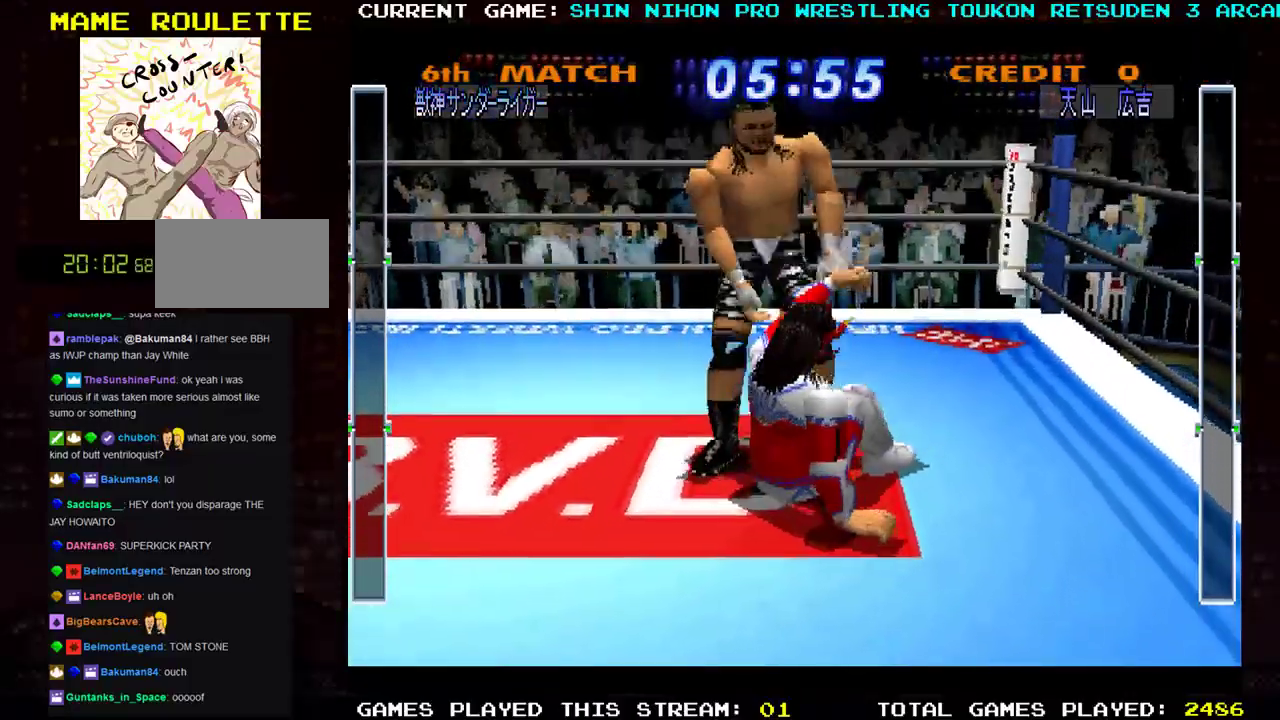
{"buttons": ["SQUARE", "R1"], "left_stick": "down-left", "events": [[100, "TRIANGLE", "up"], [200, "left_stick", "left"], [217, "SQUARE", "up"], [217, "TRIANGLE", "down"], [300, "SQUARE", "down"], [300, "TRIANGLE", "up"], [384, "left_stick", "down-left"], [417, "R1", "down"], [434, "SQUARE", "up"], [434, "TRIANGLE", "down"], [501, "SQUARE", "down"], [501, "TRIANGLE", "up"]]}
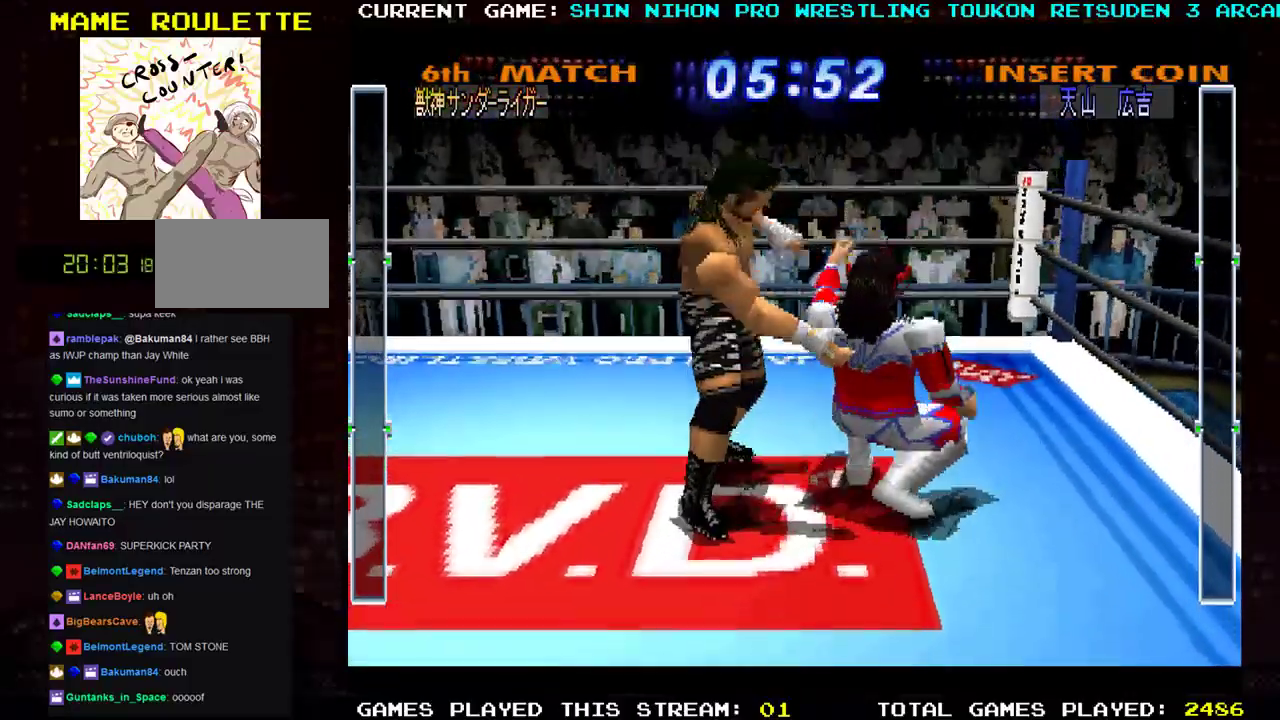
{"buttons": ["TRIANGLE"], "left_stick": "down-left", "events": [[116, "TRIANGLE", "down"], [133, "SQUARE", "up"], [183, "SQUARE", "down"], [216, "R1", "up"], [216, "TRIANGLE", "up"], [283, "TRIANGLE", "down"], [350, "SQUARE", "up"], [367, "SQUARE", "down"], [383, "TRIANGLE", "up"], [467, "TRIANGLE", "down"], [500, "SQUARE", "up"]]}
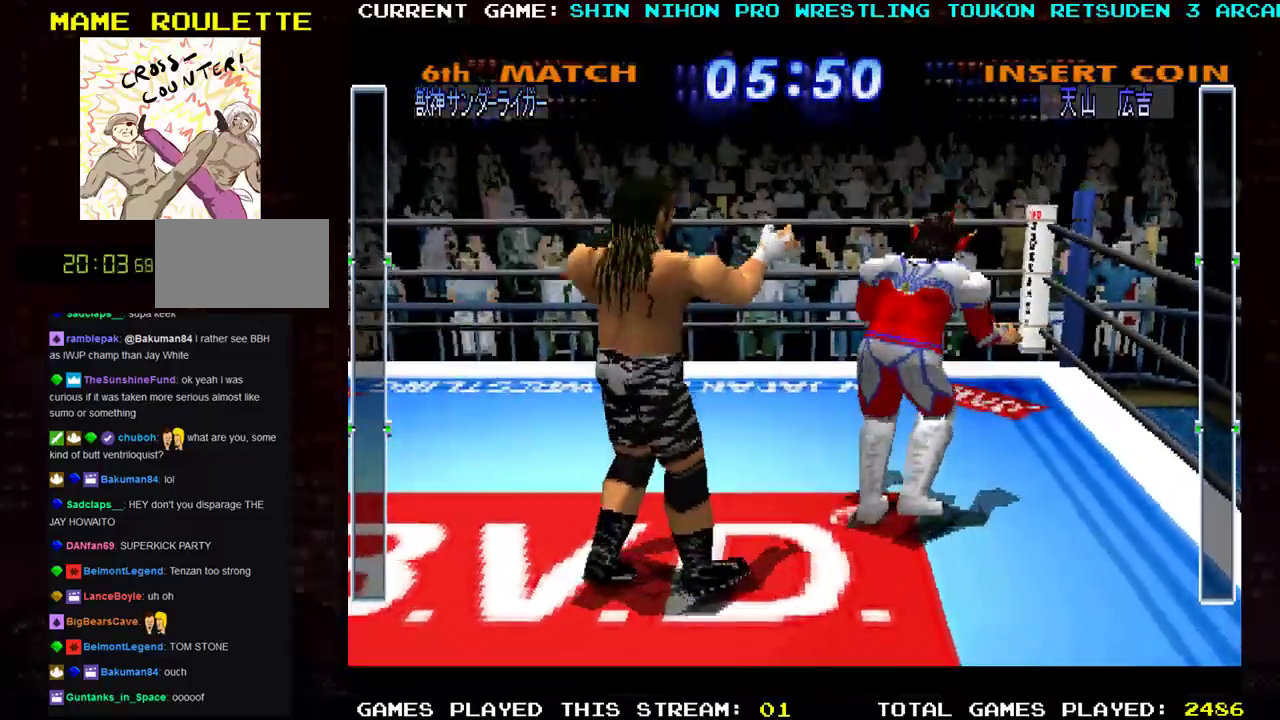
{"buttons": ["SQUARE"], "left_stick": "down-right", "events": [[67, "SQUARE", "down"], [67, "TRIANGLE", "up"], [83, "left_stick", "down"], [167, "TRIANGLE", "down"], [184, "left_stick", "down-right"], [200, "SQUARE", "up"], [267, "SQUARE", "down"], [284, "TRIANGLE", "up"], [367, "TRIANGLE", "down"], [400, "SQUARE", "up"], [467, "SQUARE", "down"], [484, "TRIANGLE", "up"]]}
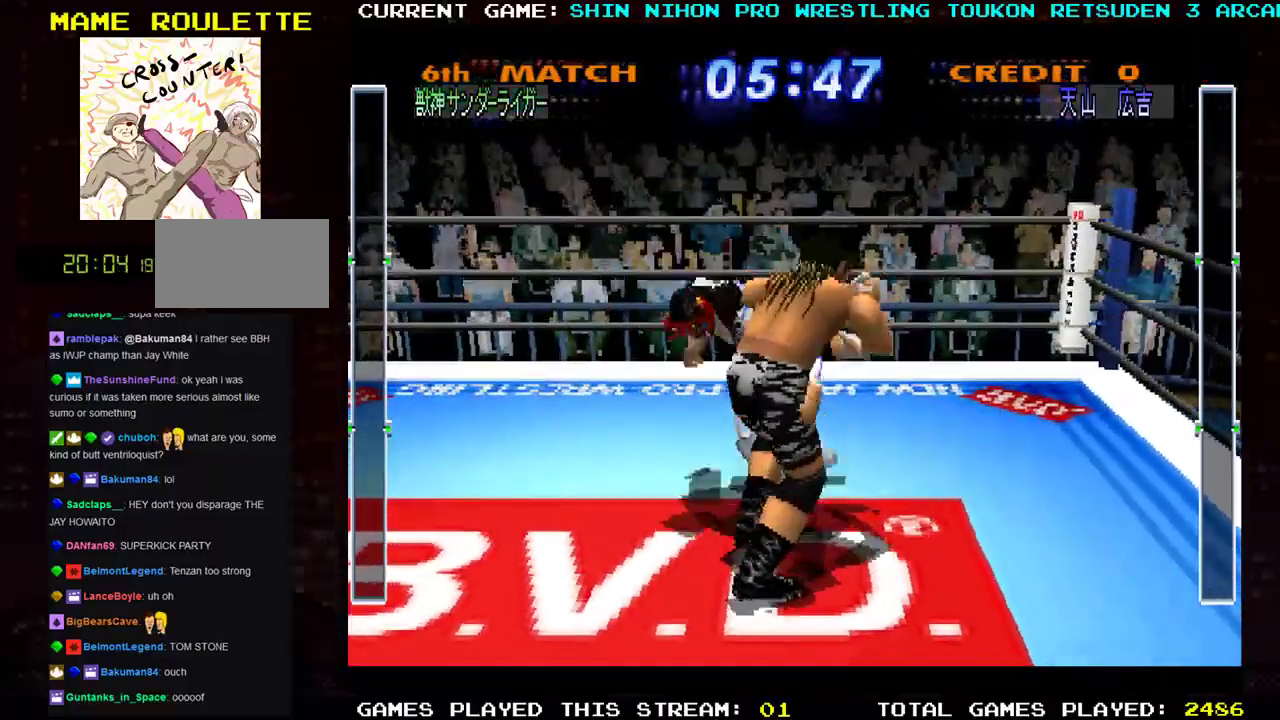
{"buttons": [], "left_stick": "down-right", "events": [[50, "R1", "down"], [66, "TRIANGLE", "down"], [100, "SQUARE", "up"], [166, "SQUARE", "down"], [200, "TRIANGLE", "up"], [266, "TRIANGLE", "down"], [316, "SQUARE", "up"], [383, "TRIANGLE", "up"], [400, "R1", "up"]]}
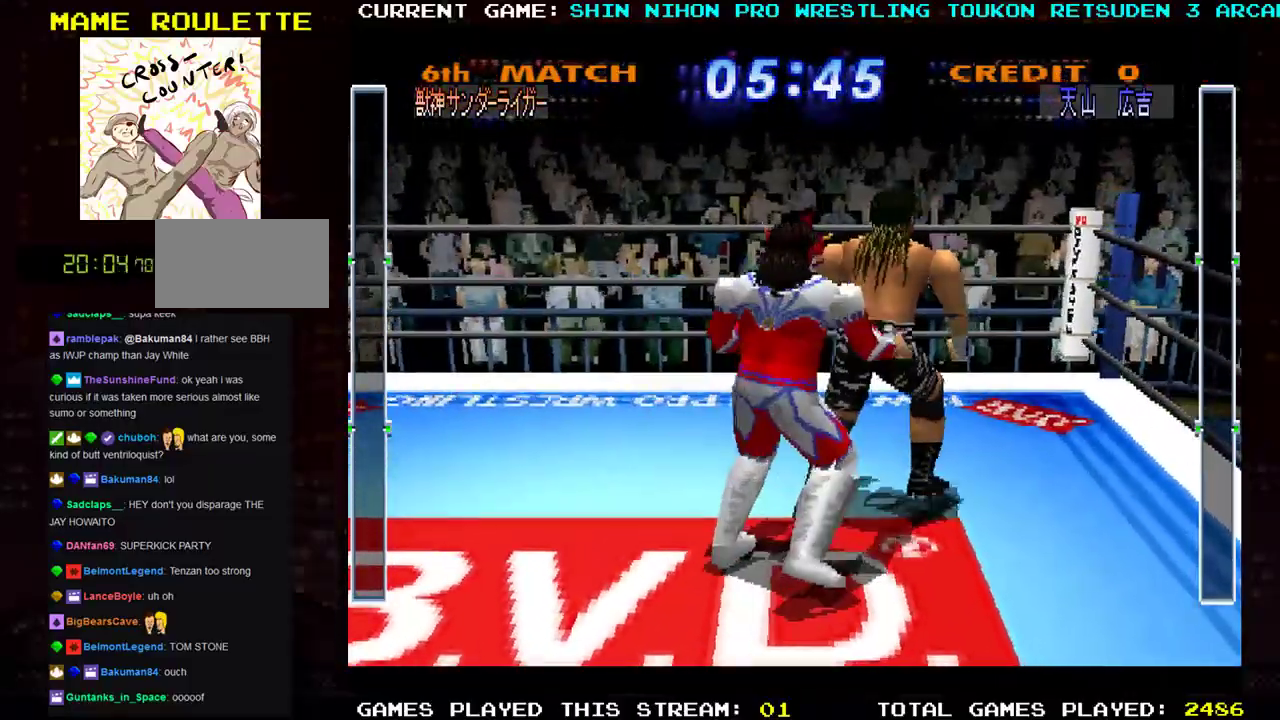
{"buttons": ["SQUARE"], "left_stick": "down", "events": [[33, "TRIANGLE", "down"], [50, "left_stick", "up-right"], [133, "TRIANGLE", "up"], [200, "SQUARE", "down"], [200, "TRIANGLE", "down"], [217, "SQUARE", "up"], [300, "TRIANGLE", "up"], [317, "SQUARE", "down"], [317, "left_stick", "center"], [384, "TRIANGLE", "down"], [384, "left_stick", "down"], [417, "SQUARE", "up"], [484, "SQUARE", "down"], [484, "TRIANGLE", "up"]]}
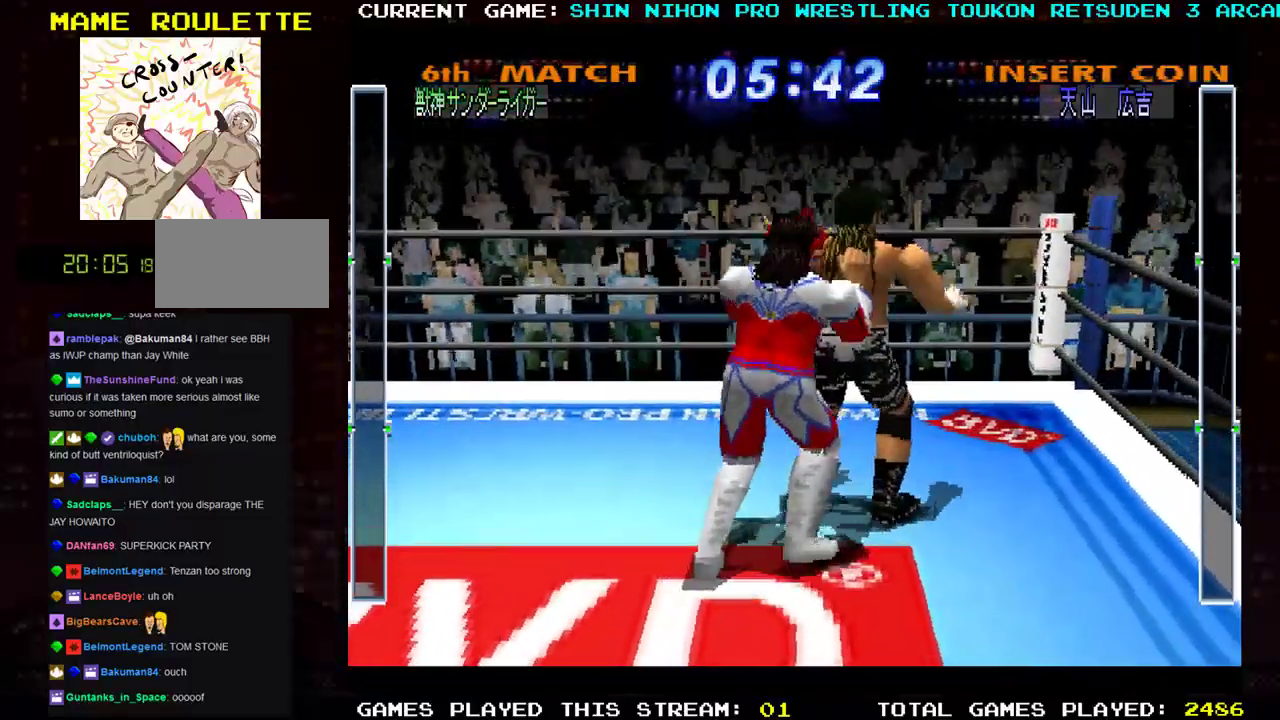
{"buttons": ["SQUARE"], "left_stick": "up", "events": [[50, "TRIANGLE", "down"], [100, "SQUARE", "up"], [133, "SQUARE", "down"], [166, "TRIANGLE", "up"], [166, "left_stick", "right"], [250, "left_stick", "up-right"], [266, "SQUARE", "up"], [300, "SQUARE", "down"], [383, "left_stick", "up"], [417, "SQUARE", "up"], [483, "SQUARE", "down"]]}
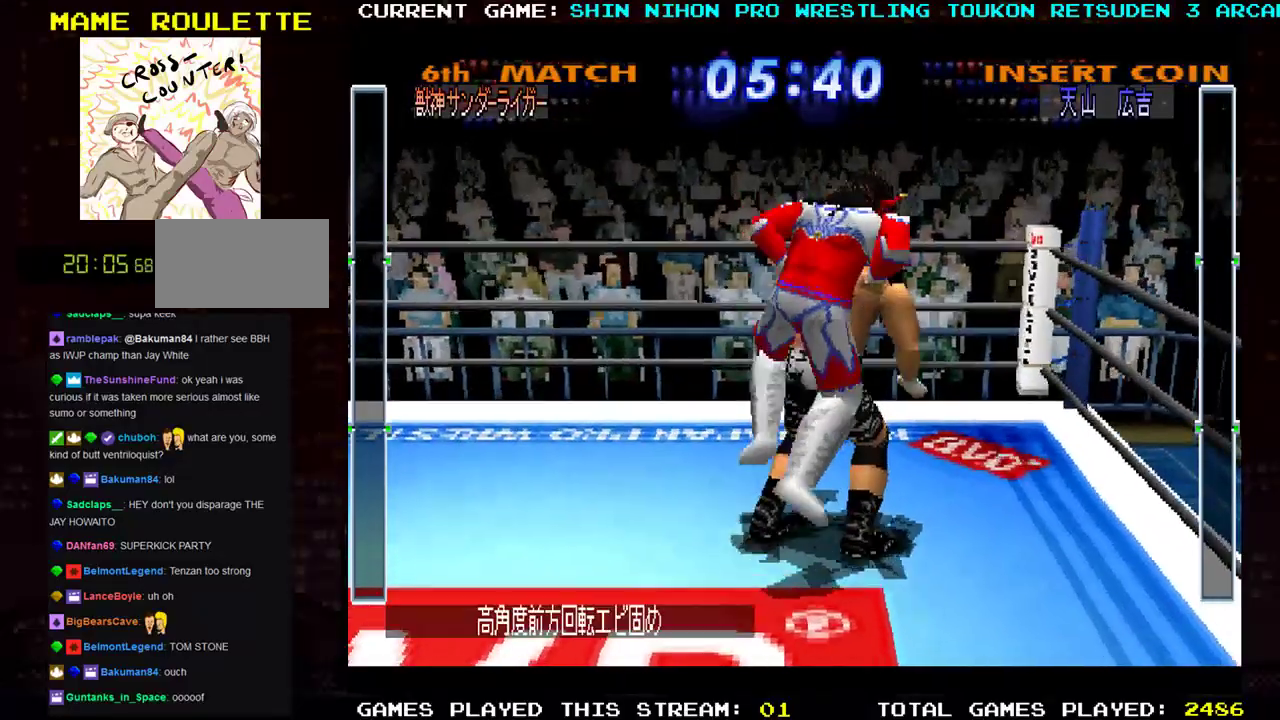
{"buttons": ["SQUARE"], "left_stick": "down-left", "events": [[133, "SQUARE", "up"], [184, "SQUARE", "down"], [234, "left_stick", "left"], [300, "left_stick", "down-left"], [367, "SQUARE", "up"], [400, "SQUARE", "down"]]}
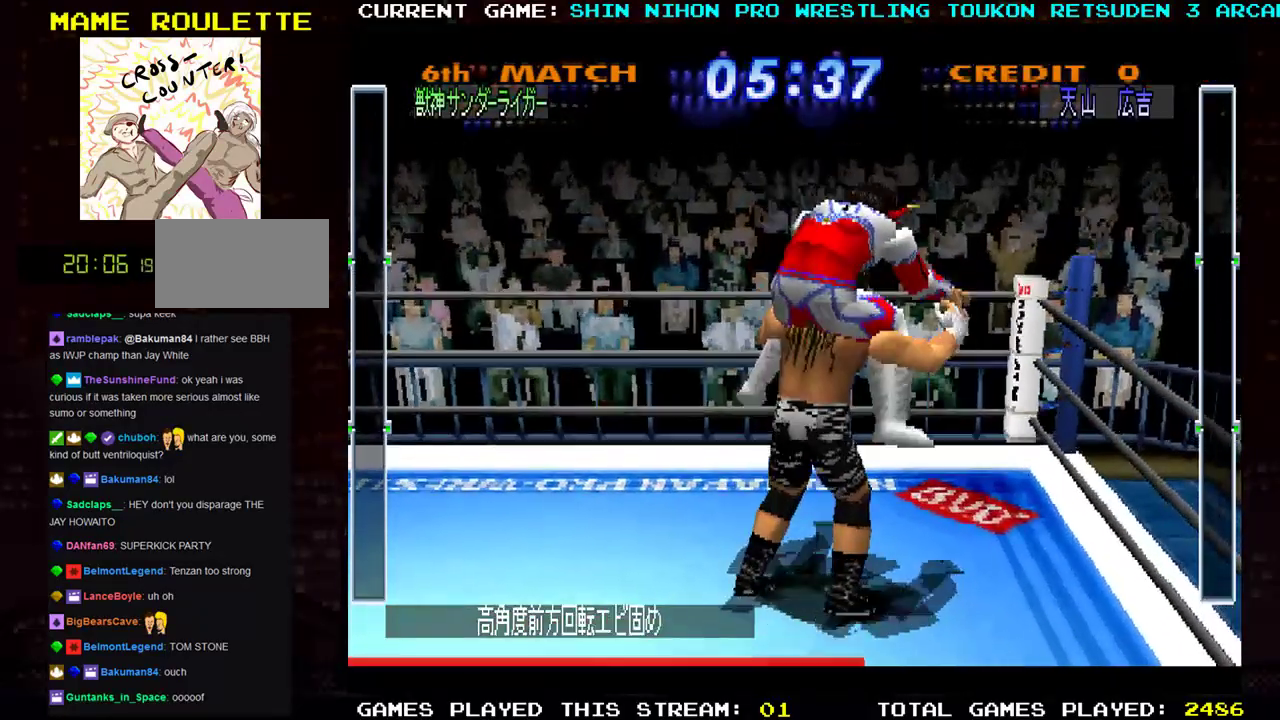
{"buttons": ["SQUARE"], "left_stick": "down-left", "events": [[66, "SQUARE", "up"], [166, "SQUARE", "down"], [333, "SQUARE", "up"], [400, "SQUARE", "down"]]}
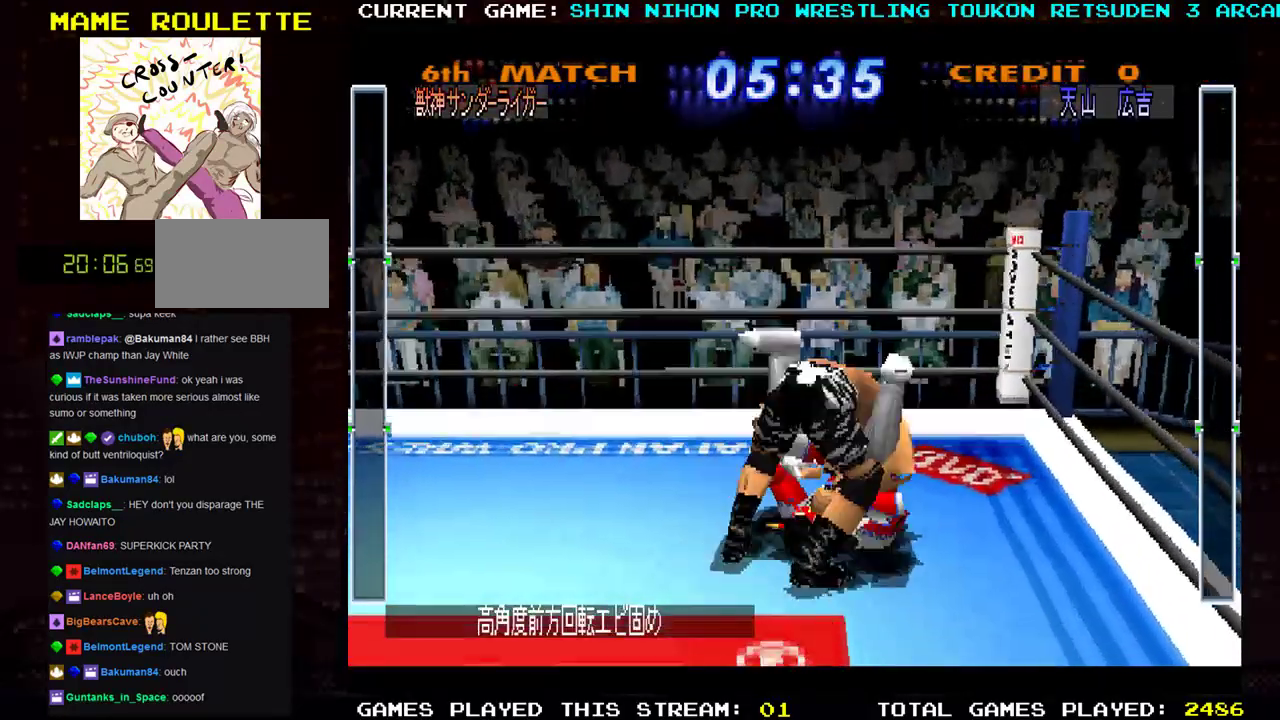
{"buttons": ["SQUARE"], "left_stick": "down-left", "events": [[83, "SQUARE", "up"], [133, "SQUARE", "down"], [317, "SQUARE", "up"], [384, "SQUARE", "down"], [467, "SQUARE", "up"], [484, "SQUARE", "down"]]}
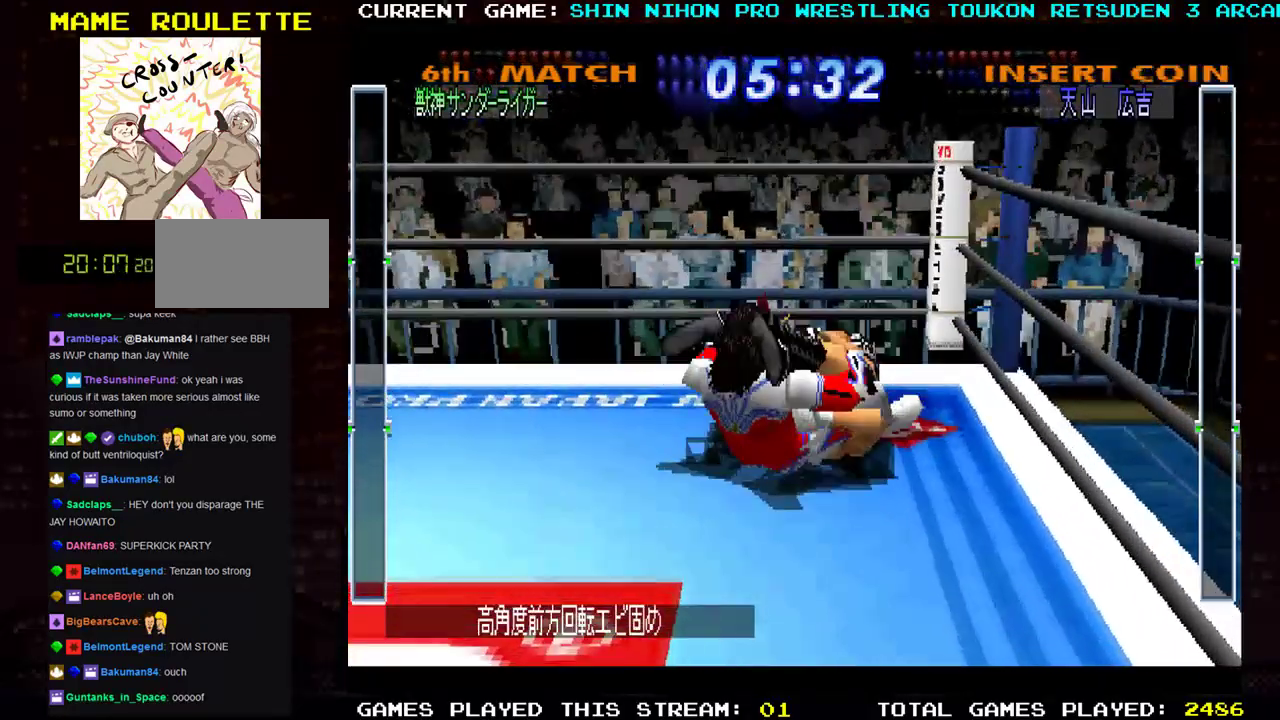
{"buttons": [], "left_stick": "center", "events": [[66, "SQUARE", "up"], [133, "SQUARE", "down"], [283, "SQUARE", "up"], [367, "left_stick", "center"]]}